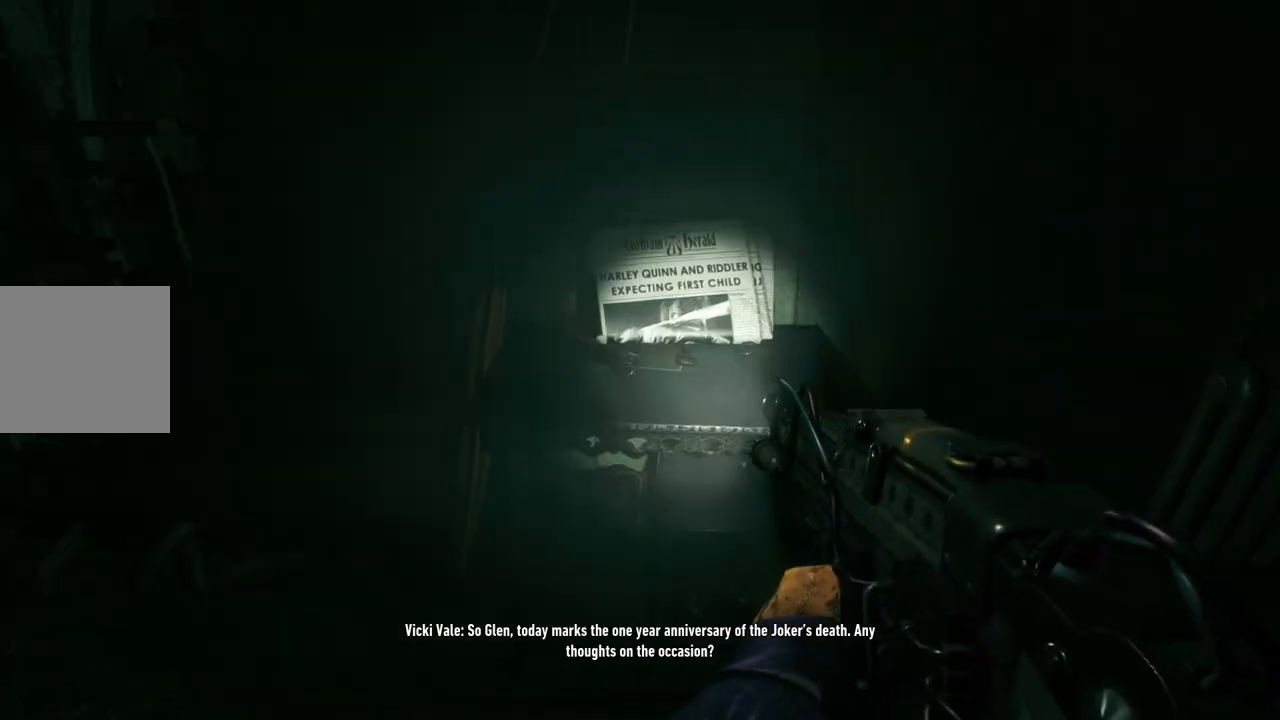
Gameplay with a controller (Xbox layout); each line is a JSON object with the inputs held at the frame after it. "events" lists button and stick changes between this image and that frame as [ms after this image, input, new state], when the widget could be followed in between.
{"buttons": [], "left_stick": "center", "right_stick": "center", "events": []}
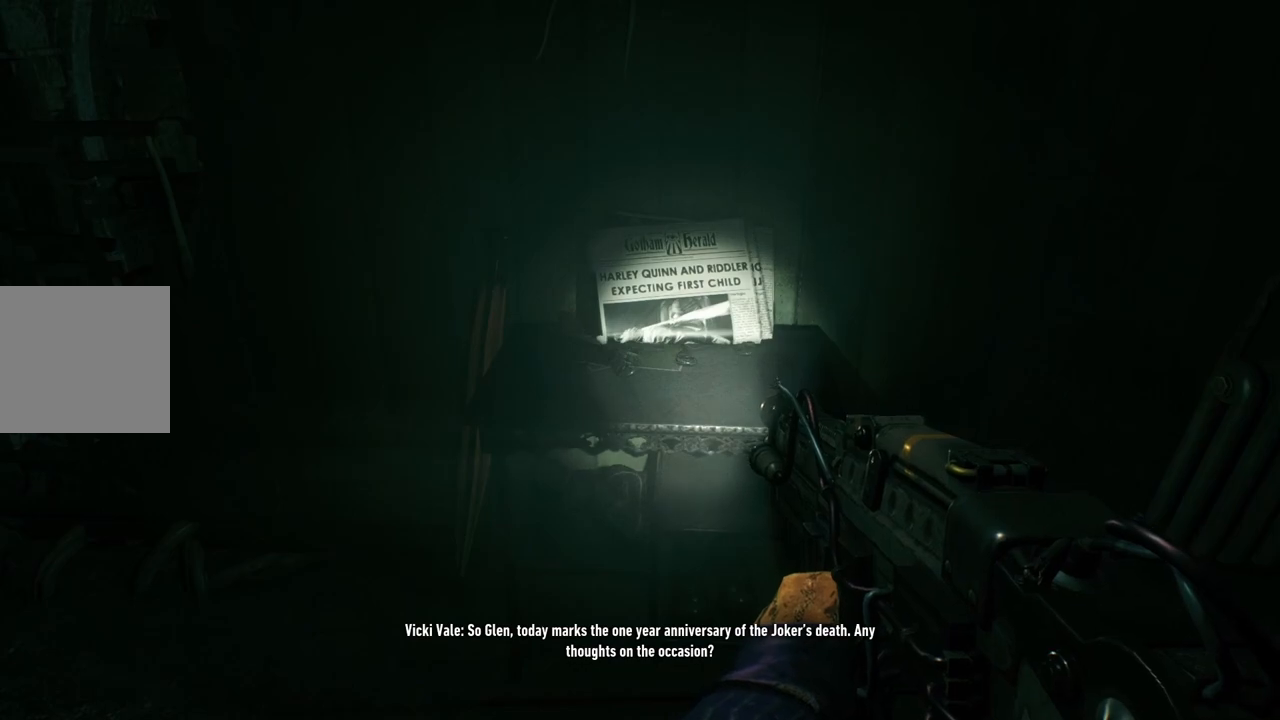
{"buttons": [], "left_stick": "up", "right_stick": "center", "events": [[500, "left_stick", "up"]]}
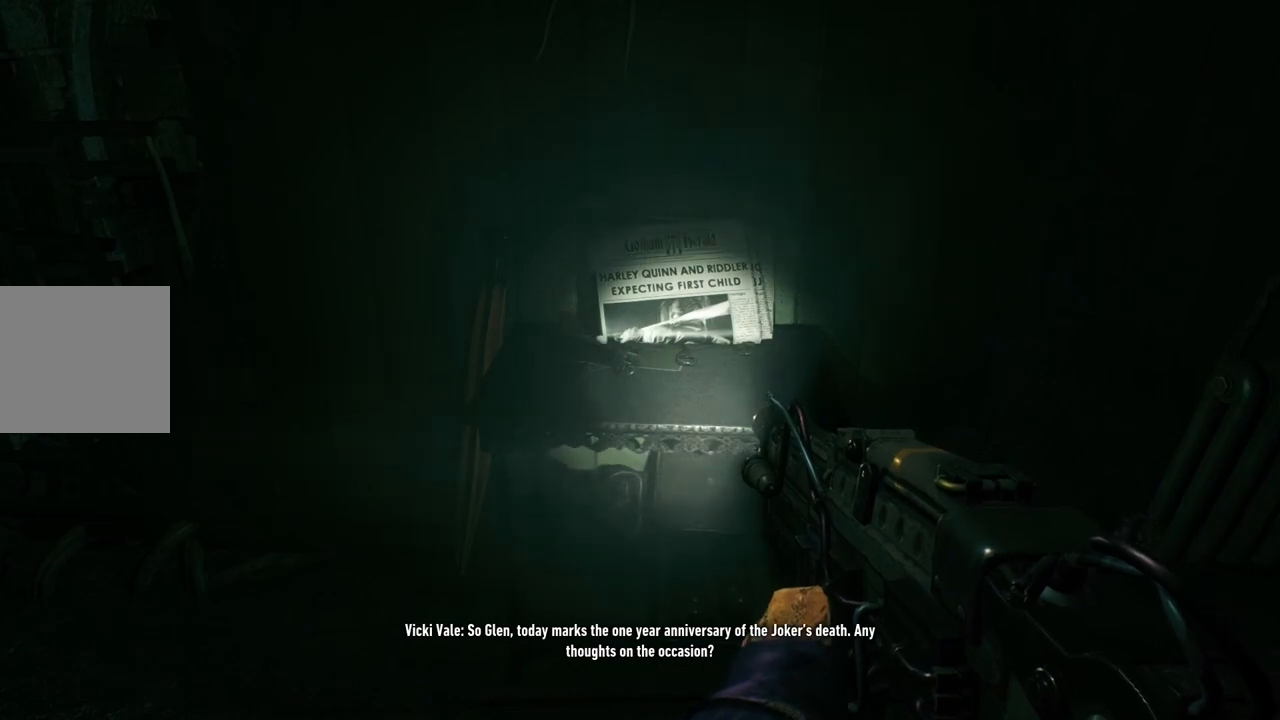
{"buttons": [], "left_stick": "center", "right_stick": "center", "events": [[183, "left_stick", "center"]]}
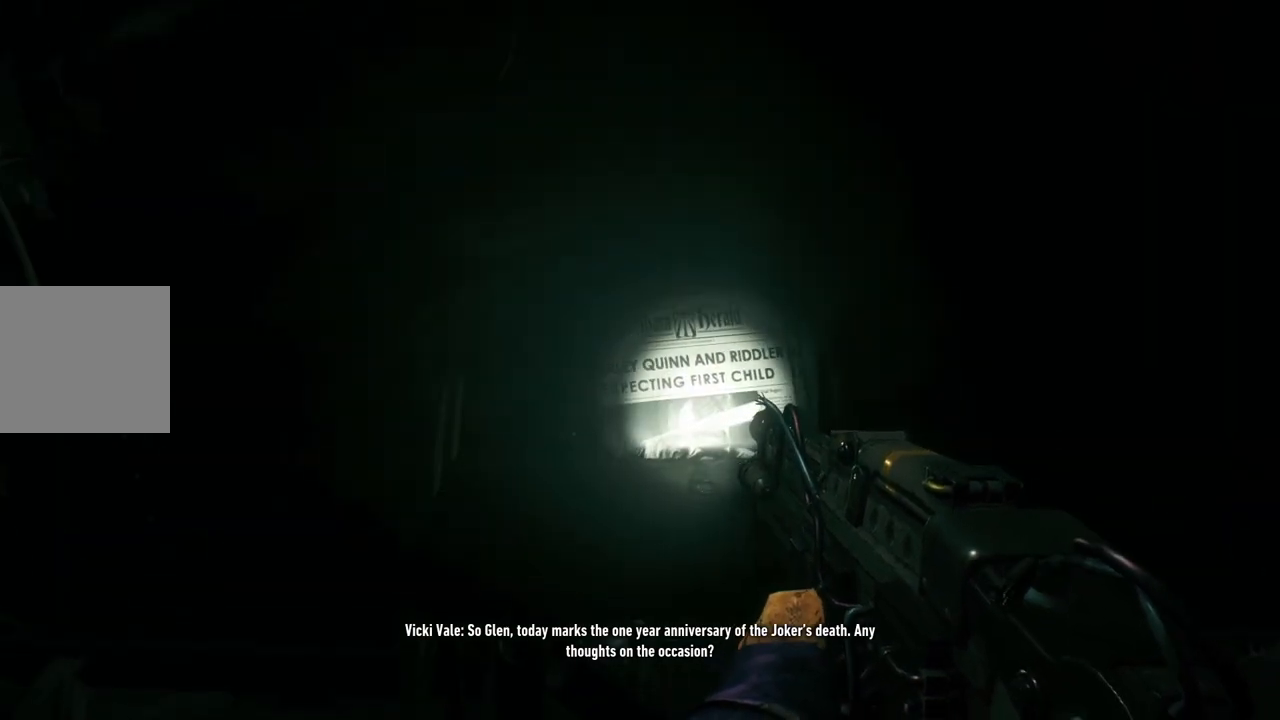
{"buttons": [], "left_stick": "center", "right_stick": "center", "events": [[300, "left_stick", "down"], [450, "left_stick", "center"]]}
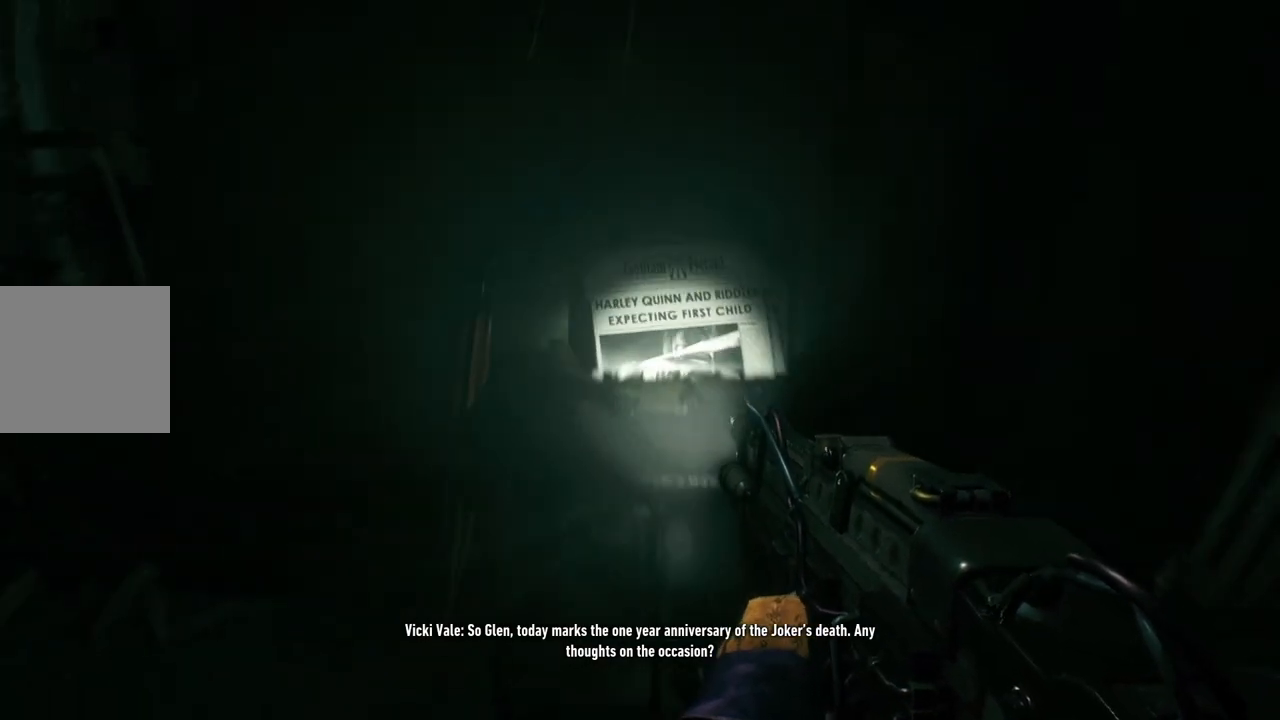
{"buttons": [], "left_stick": "center", "right_stick": "center", "events": [[50, "right_stick", "up"], [267, "right_stick", "center"]]}
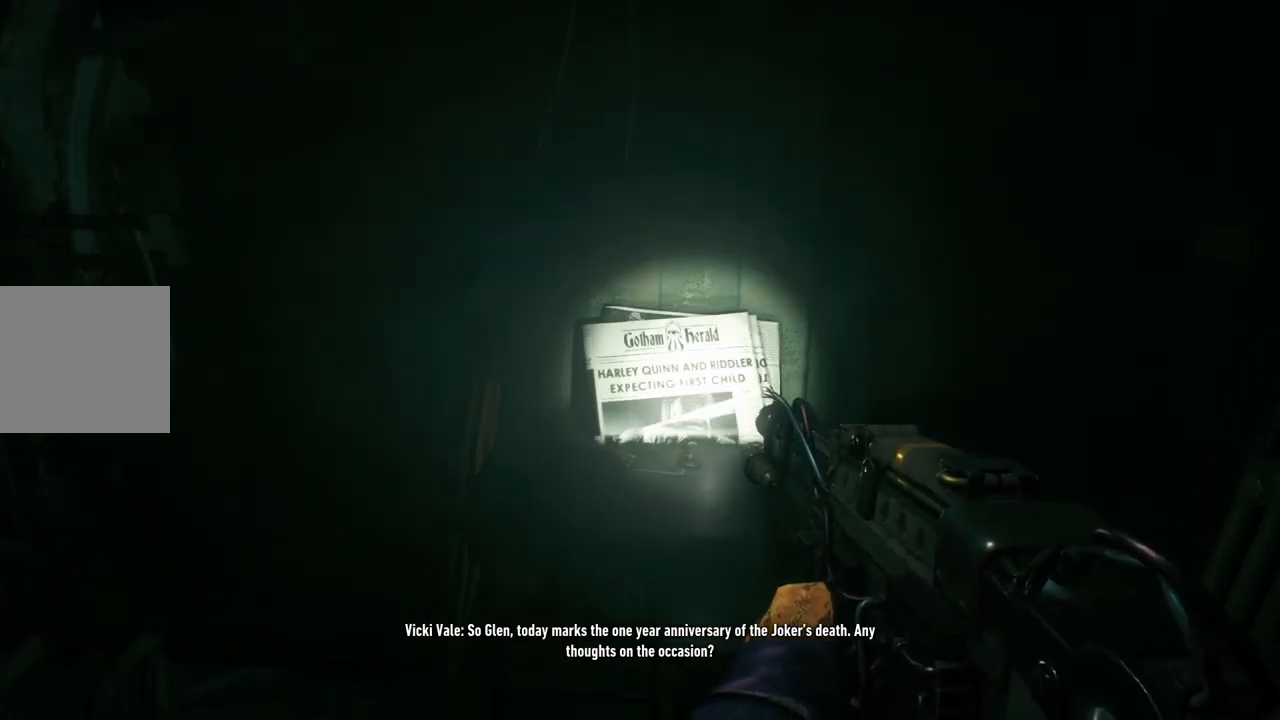
{"buttons": [], "left_stick": "center", "right_stick": "center", "events": []}
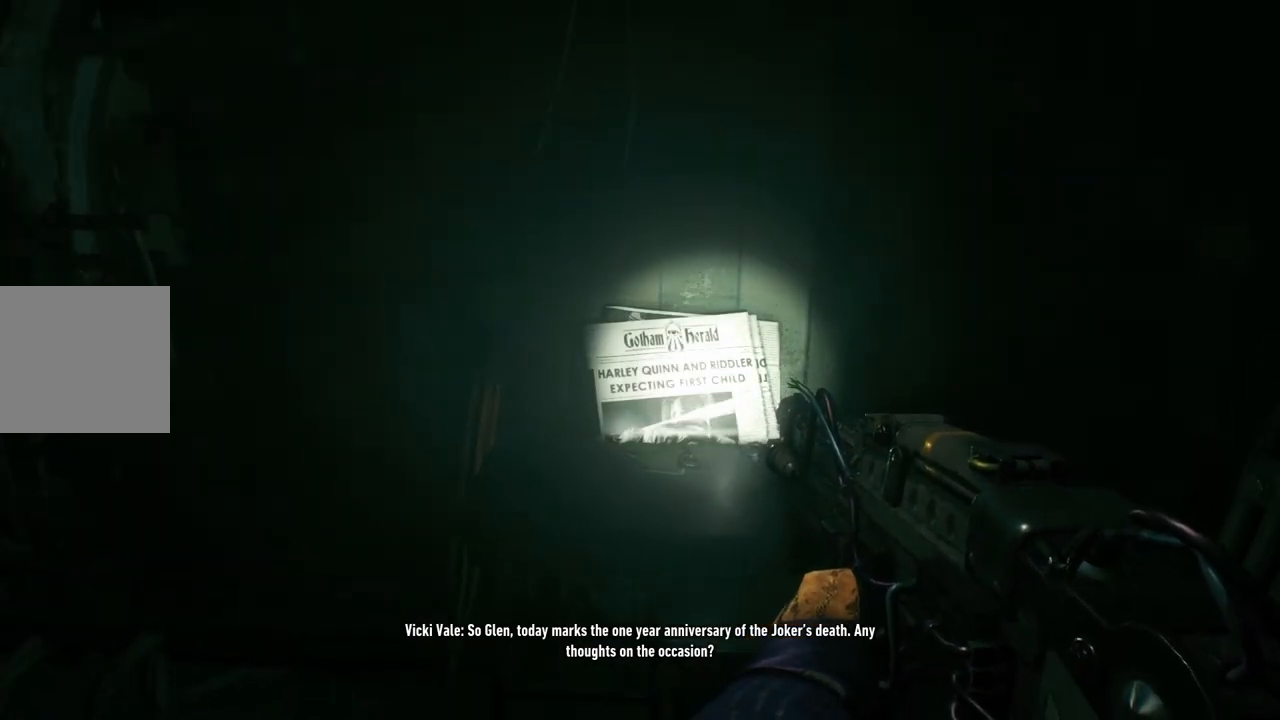
{"buttons": [], "left_stick": "center", "right_stick": "center", "events": []}
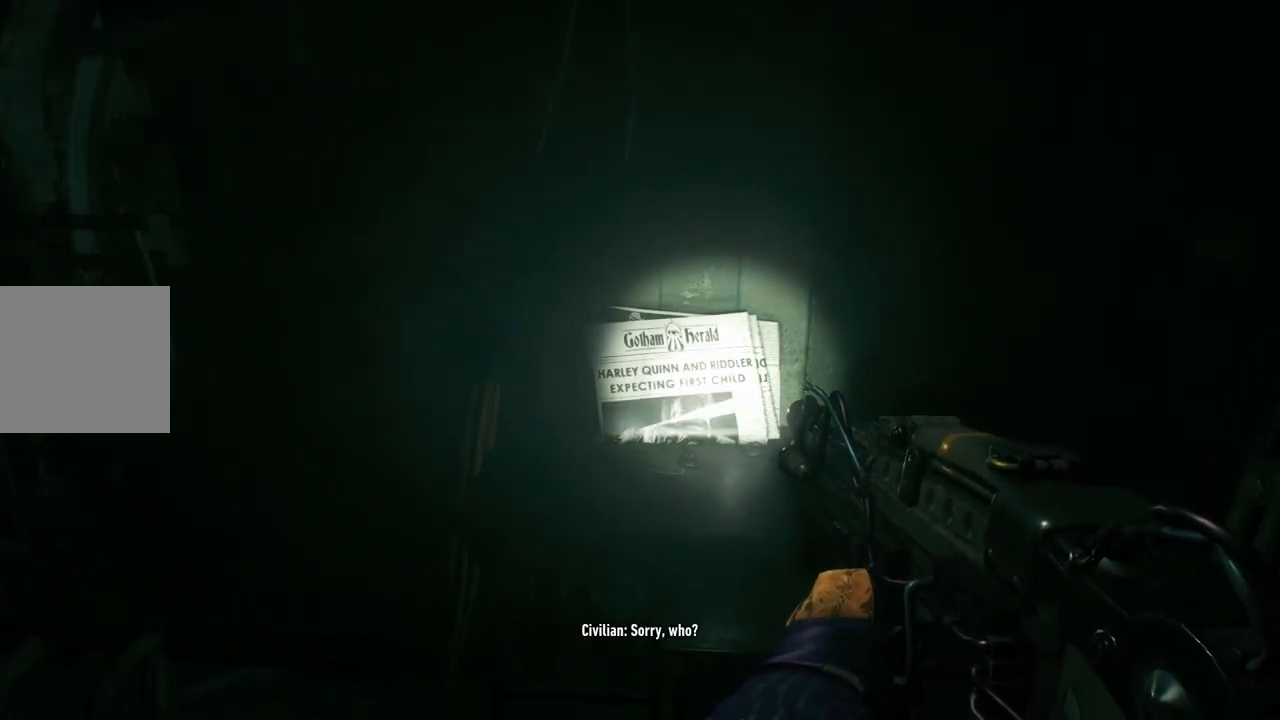
{"buttons": [], "left_stick": "center", "right_stick": "center", "events": []}
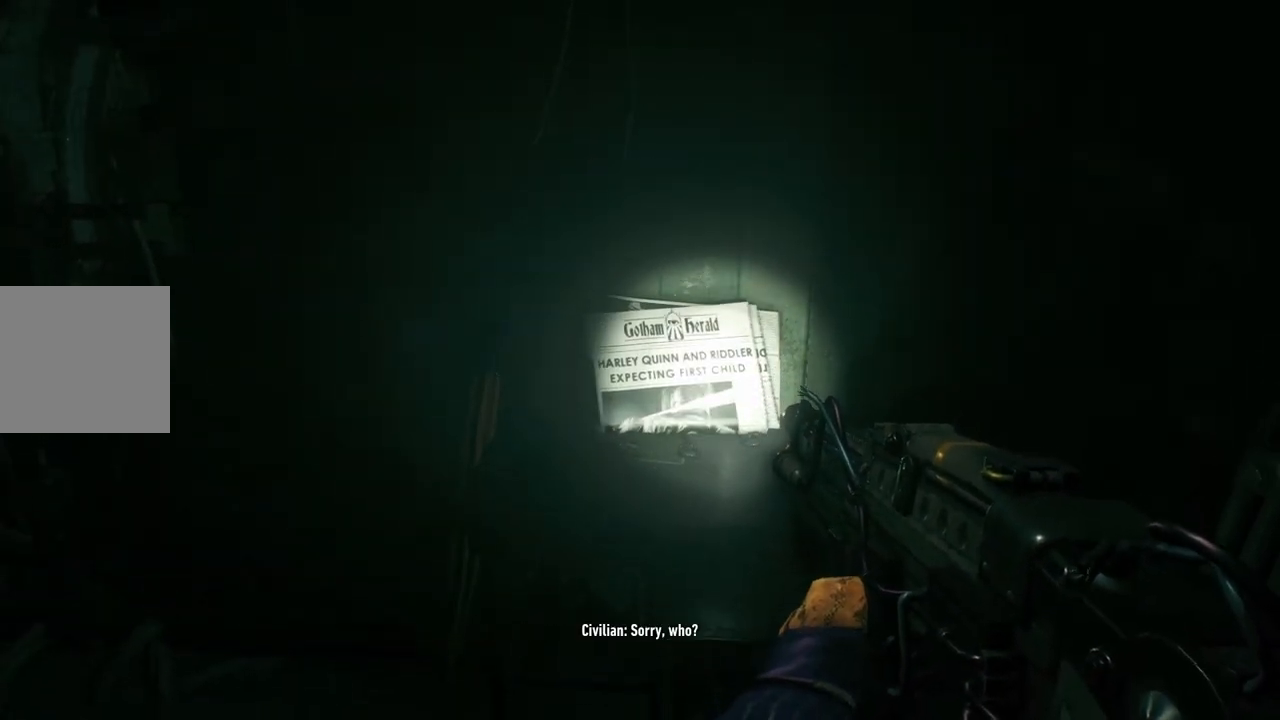
{"buttons": ["R3"], "left_stick": "center", "right_stick": "center", "events": [[350, "R3", "down"]]}
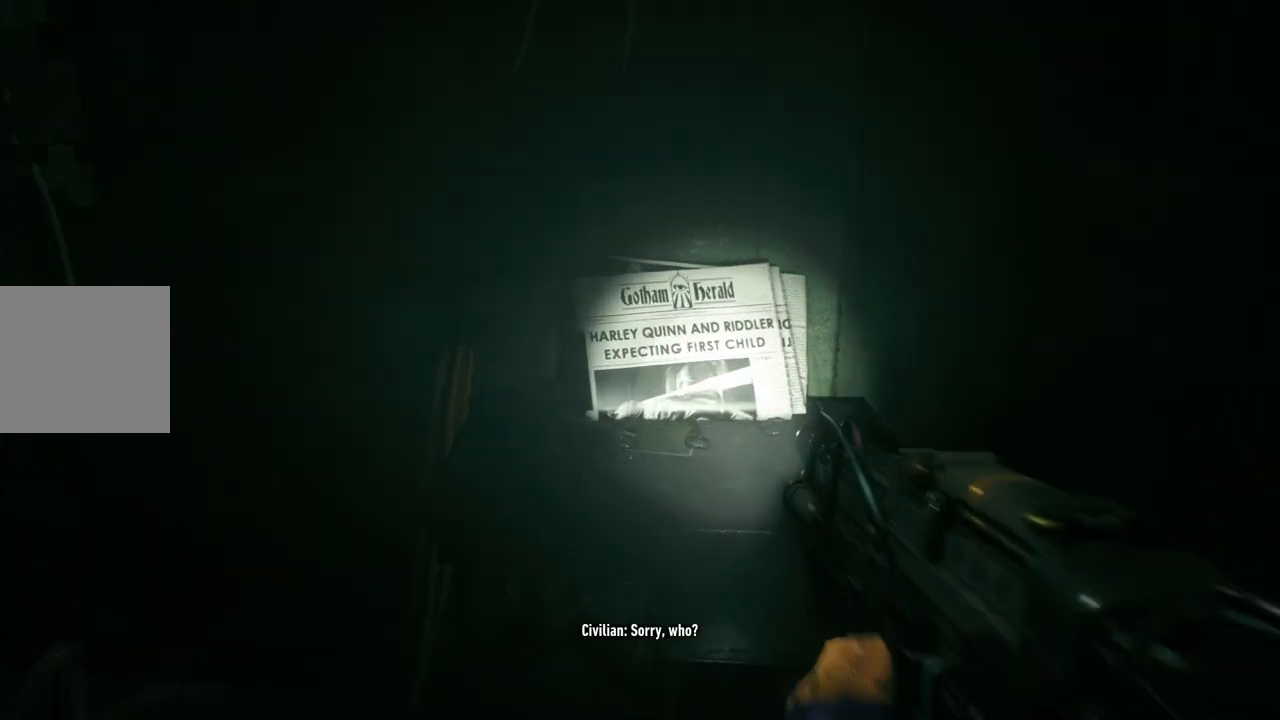
{"buttons": [], "left_stick": "center", "right_stick": "center", "events": [[17, "R3", "up"]]}
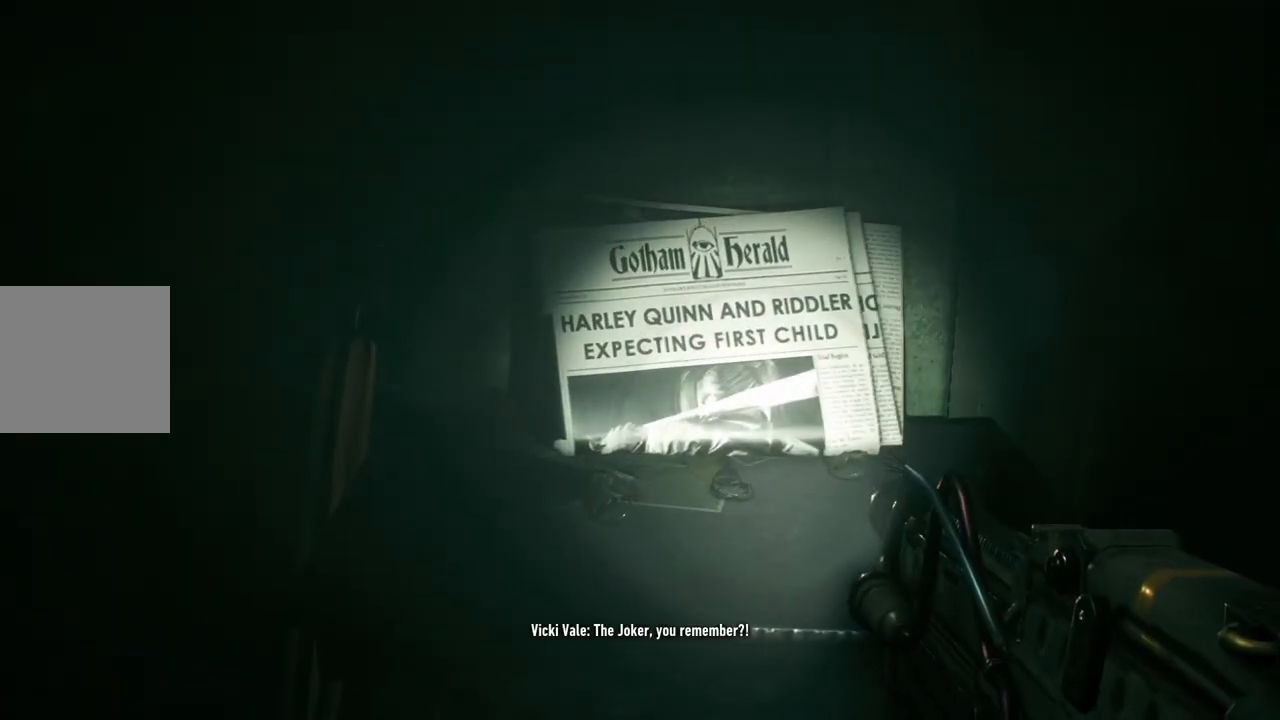
{"buttons": [], "left_stick": "center", "right_stick": "center", "events": []}
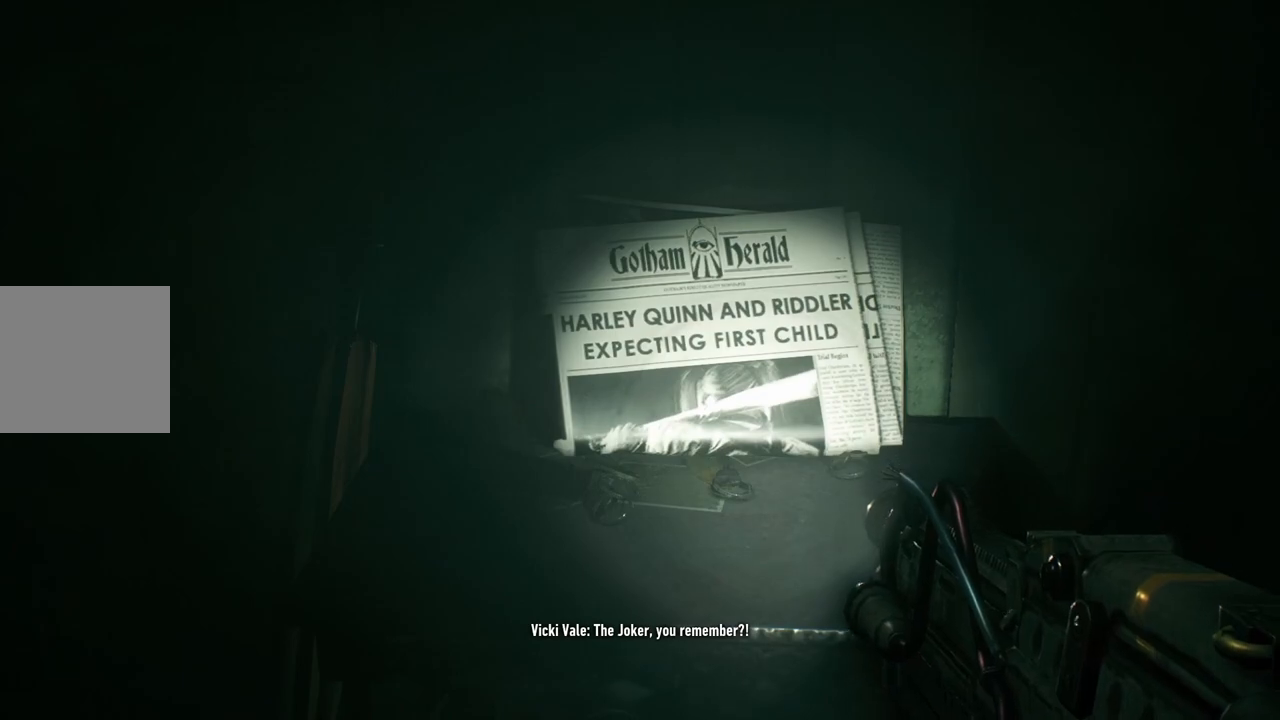
{"buttons": [], "left_stick": "center", "right_stick": "center", "events": []}
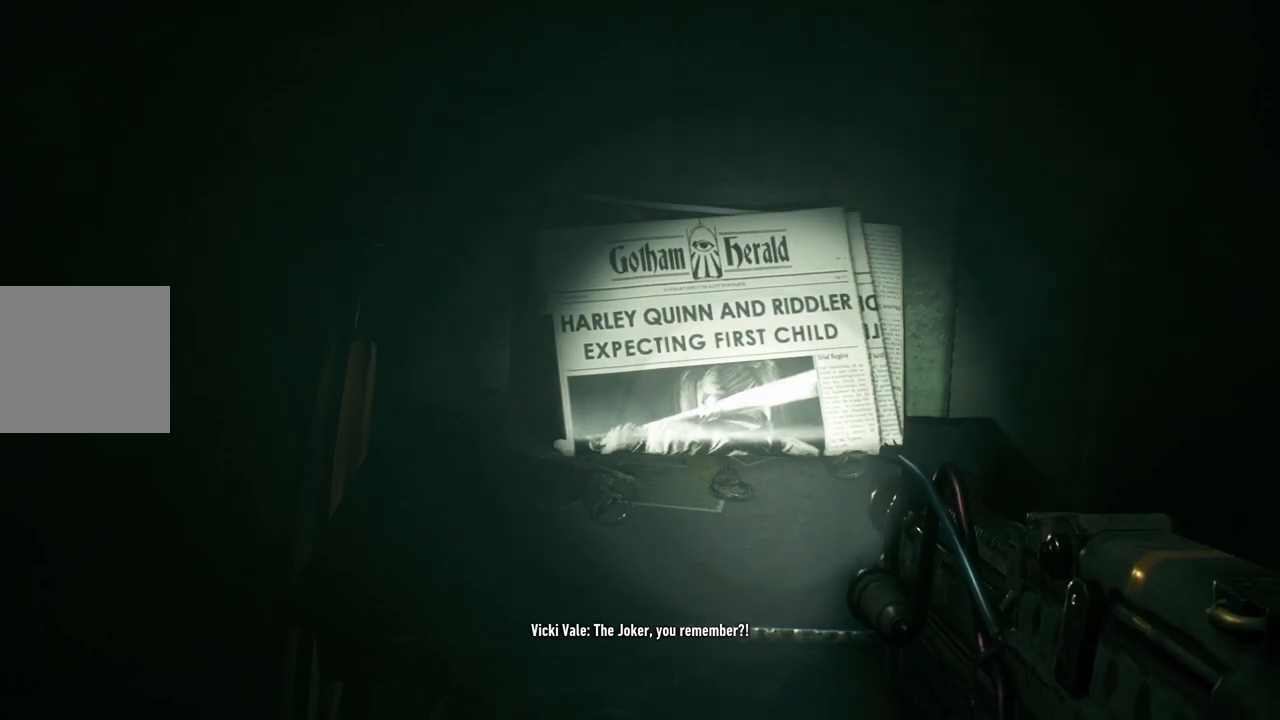
{"buttons": [], "left_stick": "left", "right_stick": "right", "events": [[33, "R3", "down"], [167, "R3", "up"], [200, "right_stick", "right"], [433, "left_stick", "left"]]}
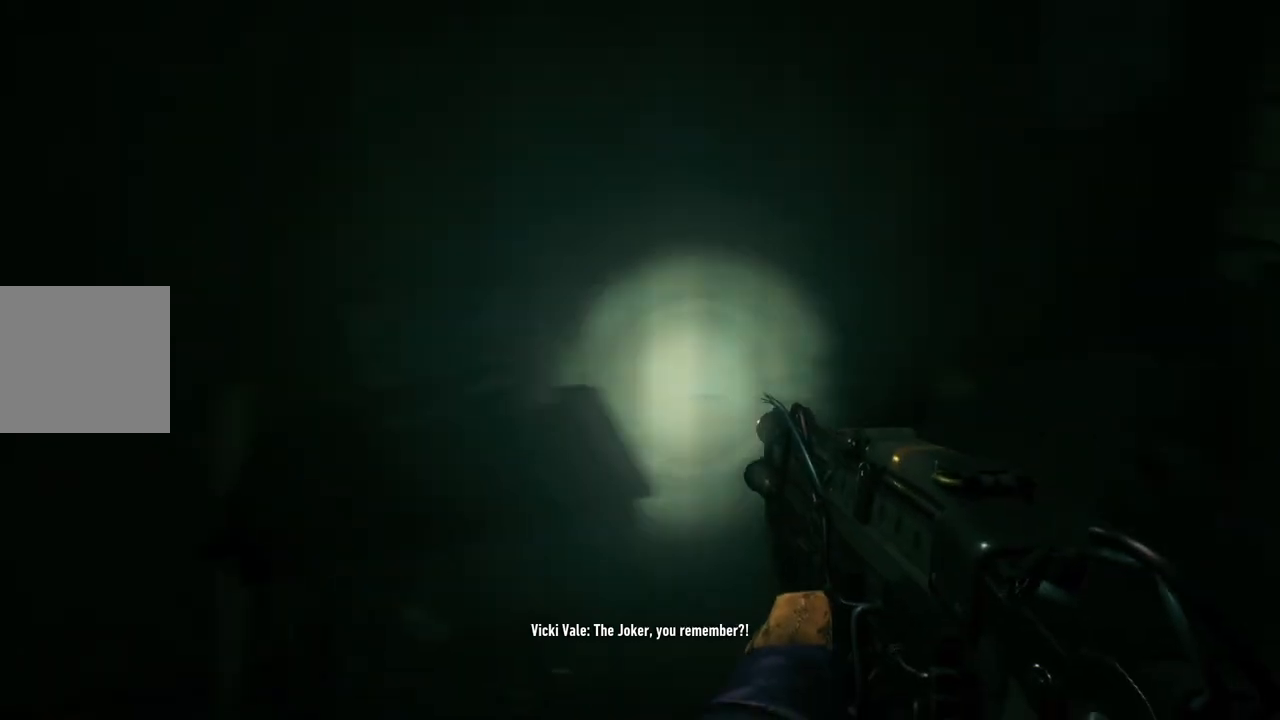
{"buttons": [], "left_stick": "center", "right_stick": "up-right", "events": [[283, "right_stick", "up-right"], [367, "left_stick", "center"]]}
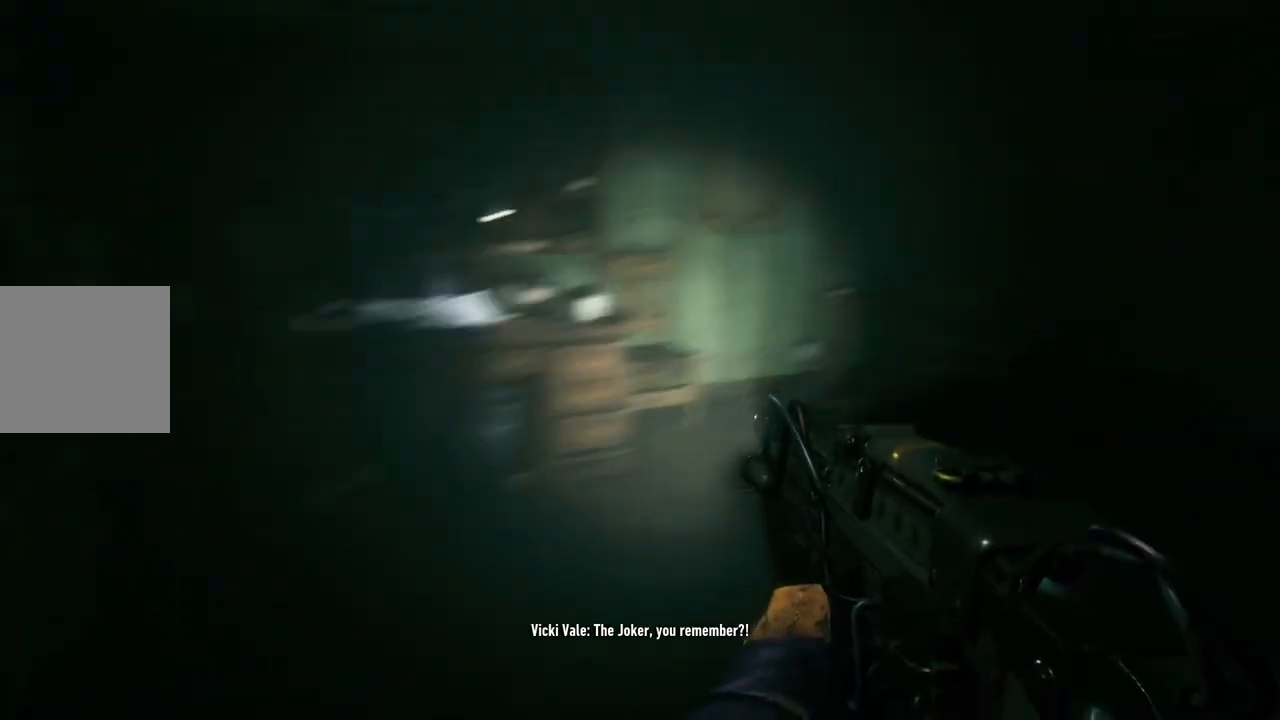
{"buttons": [], "left_stick": "center", "right_stick": "right", "events": [[267, "right_stick", "right"]]}
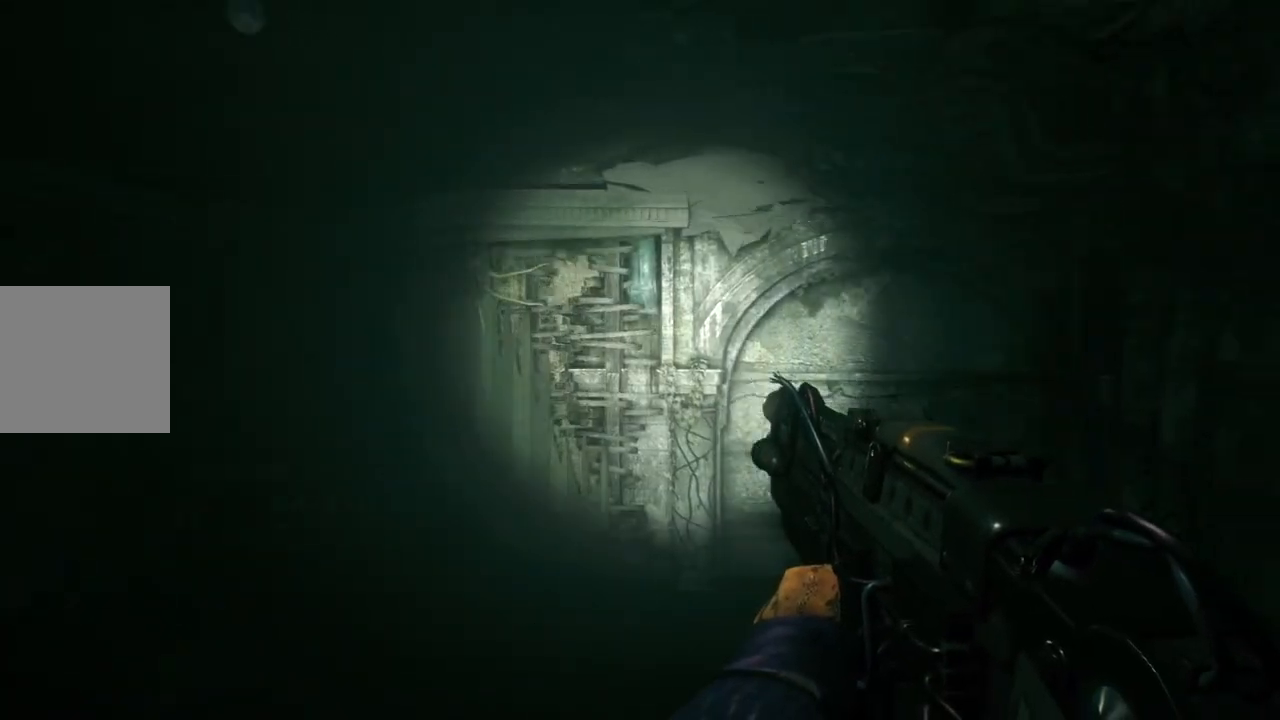
{"buttons": [], "left_stick": "up-left", "right_stick": "down-right", "events": [[50, "right_stick", "down-right"], [67, "left_stick", "up"], [450, "left_stick", "up-left"]]}
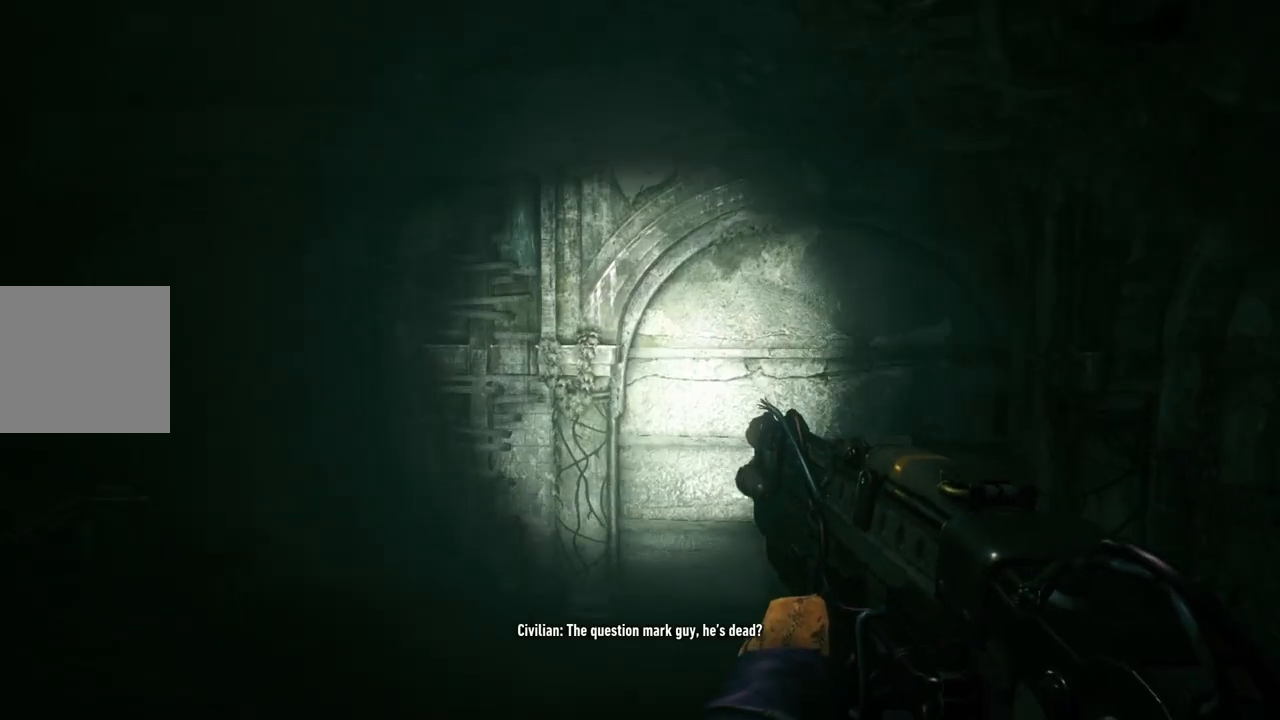
{"buttons": [], "left_stick": "left", "right_stick": "down-right", "events": [[100, "left_stick", "left"]]}
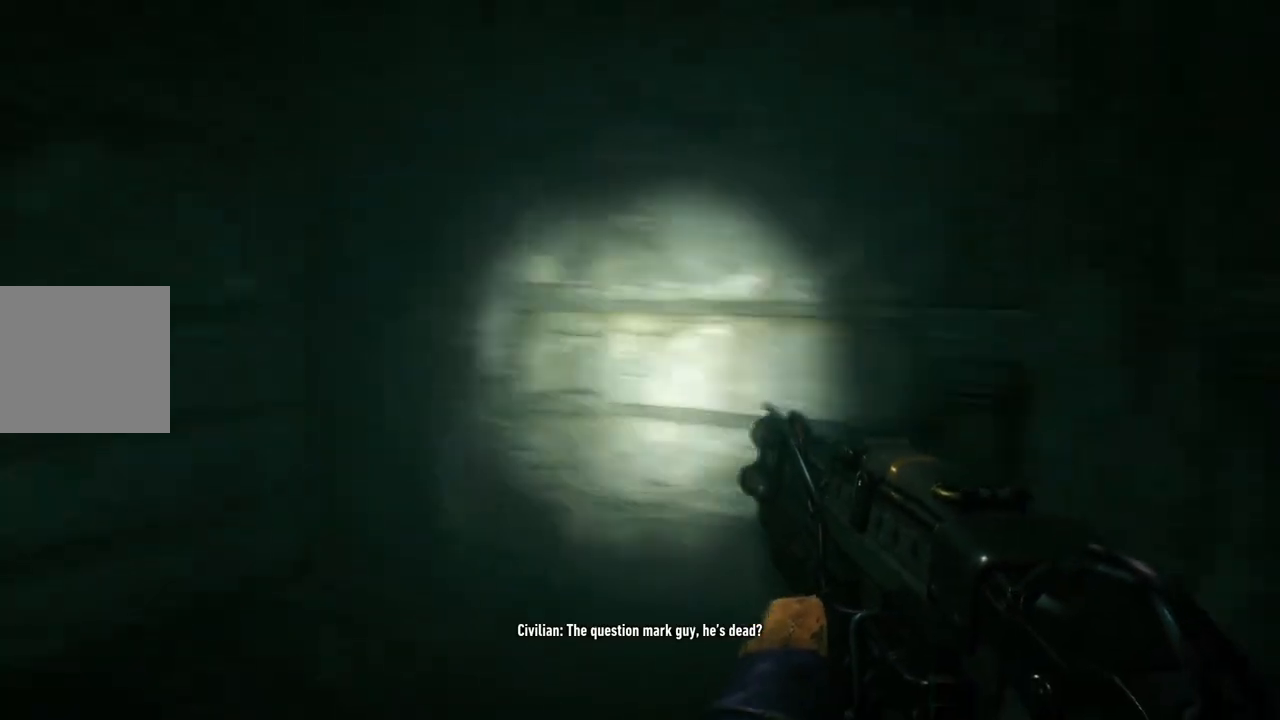
{"buttons": [], "left_stick": "up-left", "right_stick": "right", "events": [[50, "left_stick", "up-left"], [67, "right_stick", "center"], [200, "right_stick", "right"]]}
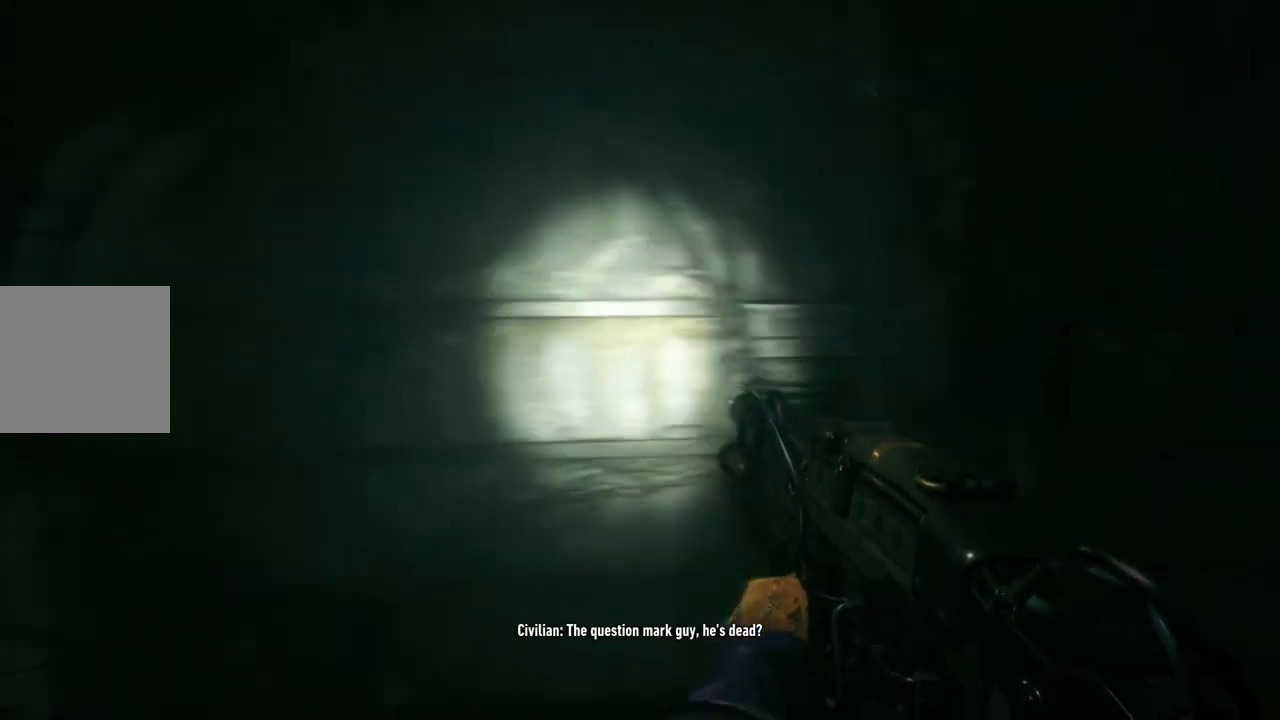
{"buttons": [], "left_stick": "center", "right_stick": "center", "events": [[50, "left_stick", "left"], [350, "right_stick", "center"], [433, "left_stick", "center"]]}
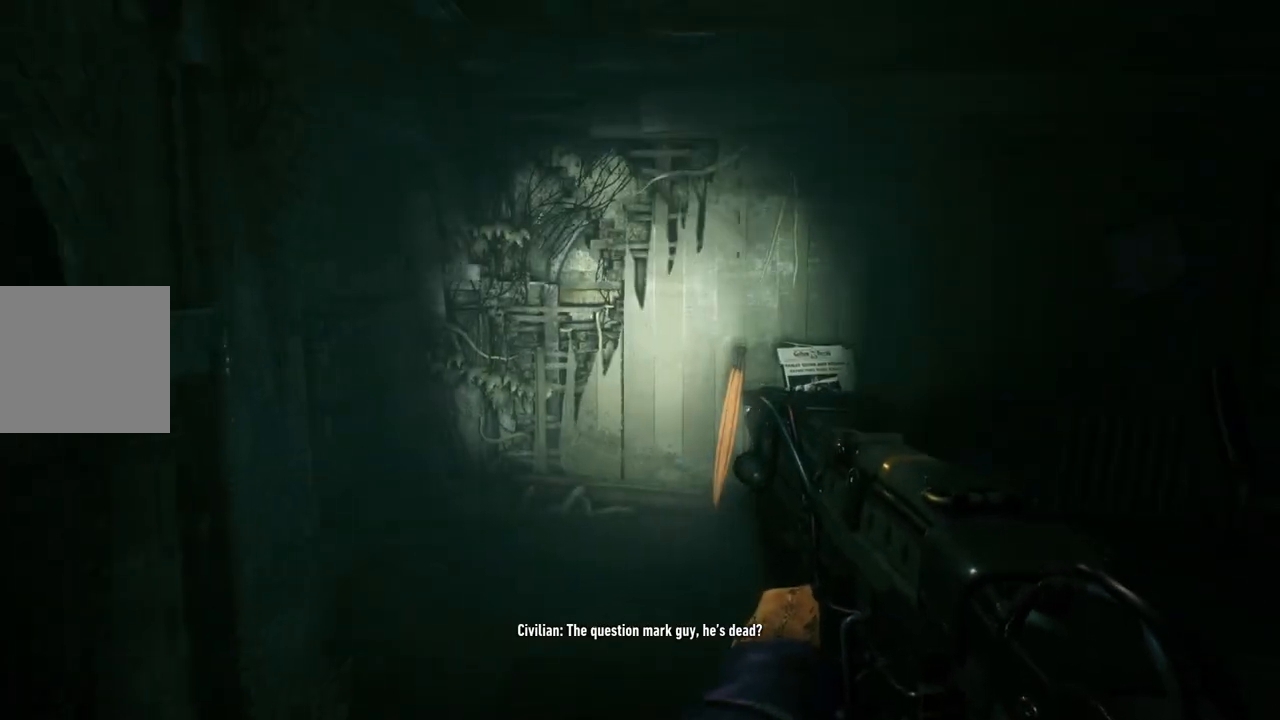
{"buttons": [], "left_stick": "center", "right_stick": "right", "events": [[100, "right_stick", "right"]]}
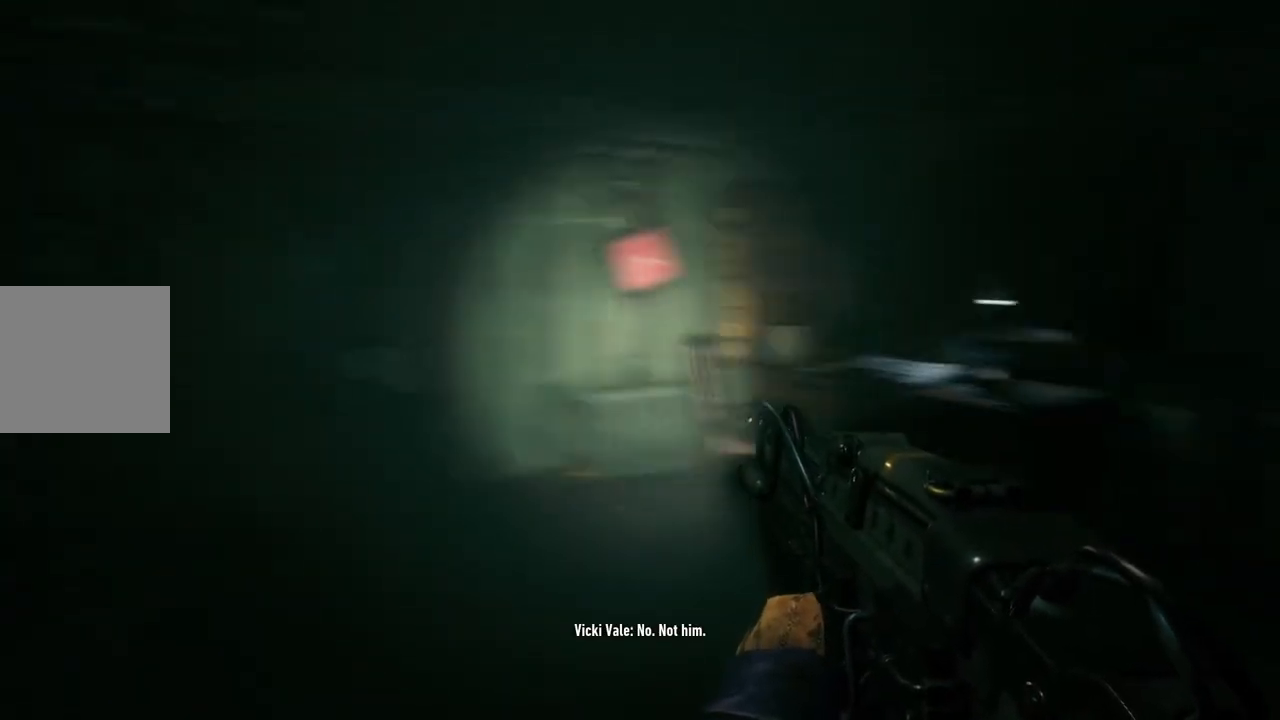
{"buttons": [], "left_stick": "up-left", "right_stick": "center", "events": [[100, "right_stick", "center"], [183, "left_stick", "up-left"]]}
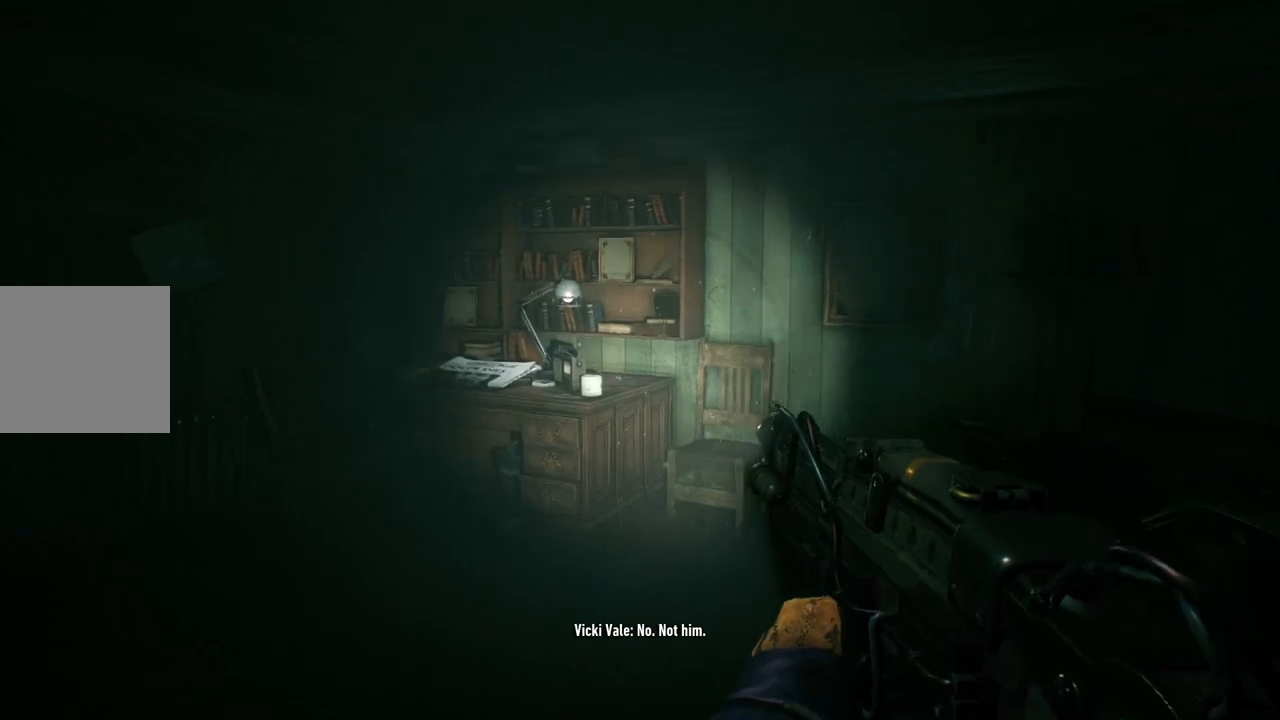
{"buttons": [], "left_stick": "center", "right_stick": "center", "events": [[67, "right_stick", "left"], [450, "right_stick", "center"], [467, "left_stick", "center"]]}
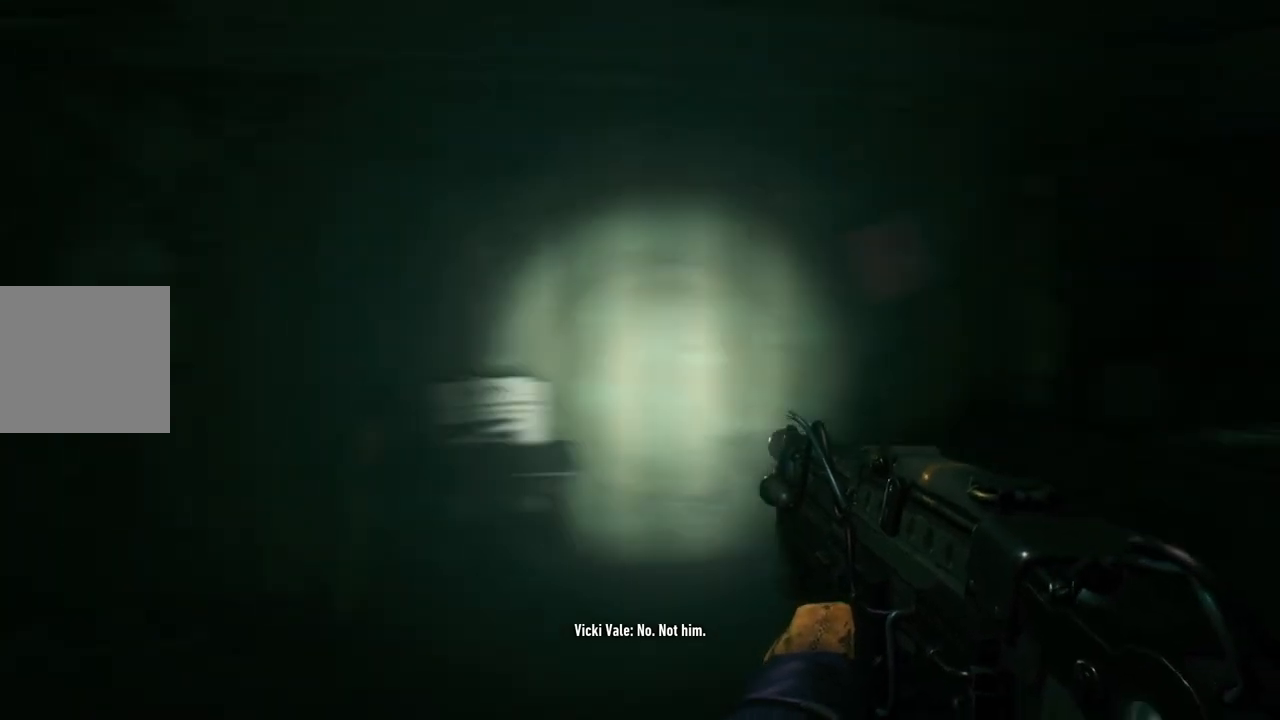
{"buttons": [], "left_stick": "up-right", "right_stick": "up-right", "events": [[267, "left_stick", "up-right"], [283, "right_stick", "right"], [350, "right_stick", "up-right"]]}
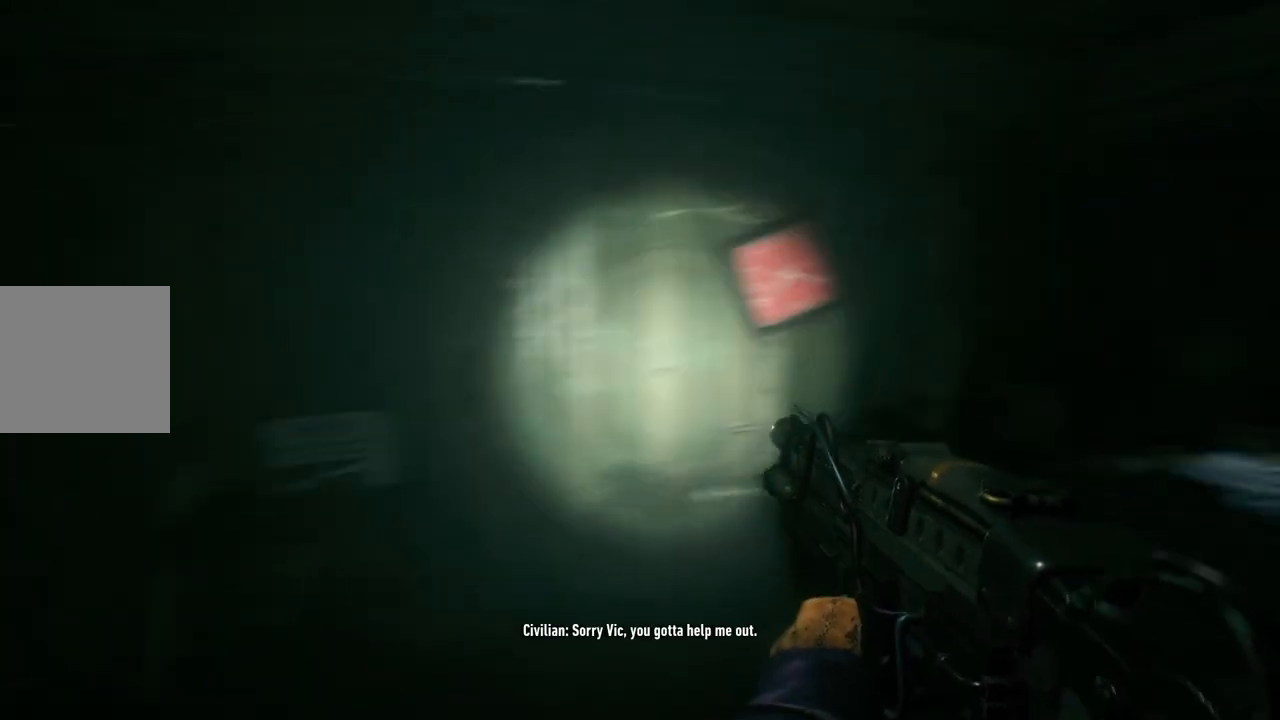
{"buttons": [], "left_stick": "up", "right_stick": "up", "events": [[33, "left_stick", "center"], [33, "right_stick", "center"], [300, "left_stick", "up"], [450, "right_stick", "up"]]}
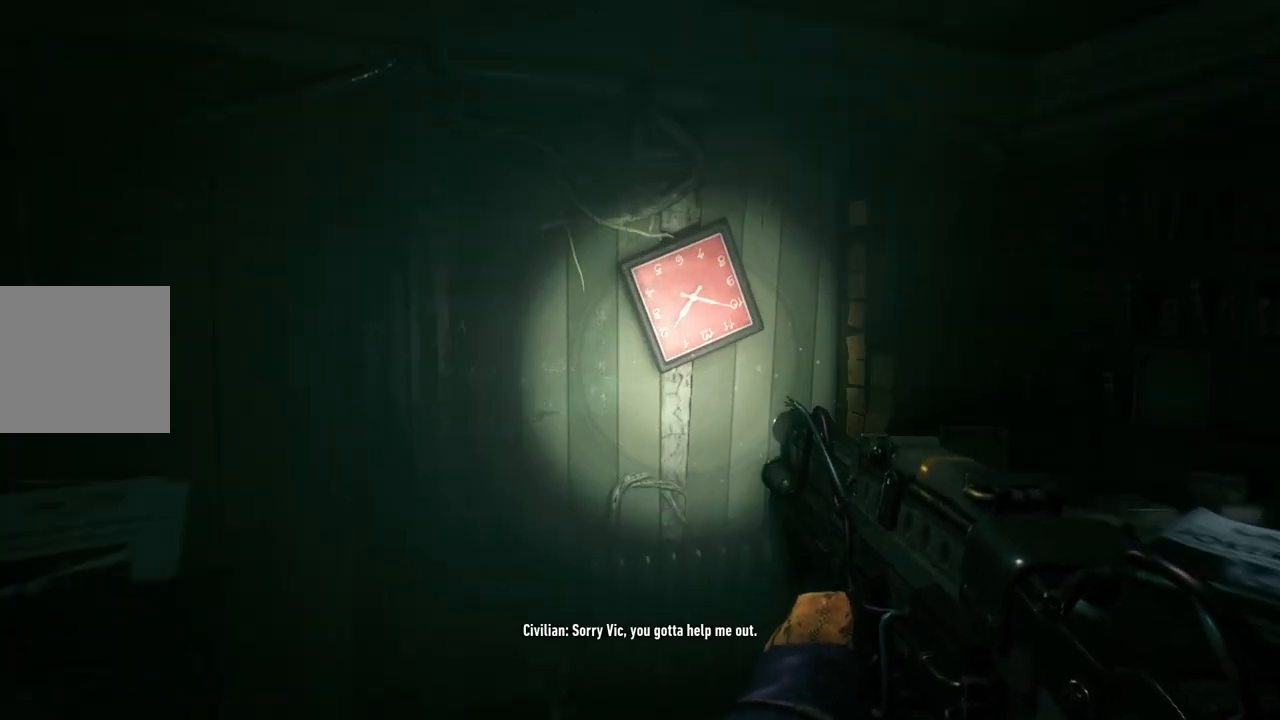
{"buttons": [], "left_stick": "center", "right_stick": "right", "events": [[133, "right_stick", "center"], [150, "left_stick", "center"], [250, "R2", "down"], [383, "R2", "up"], [467, "right_stick", "right"]]}
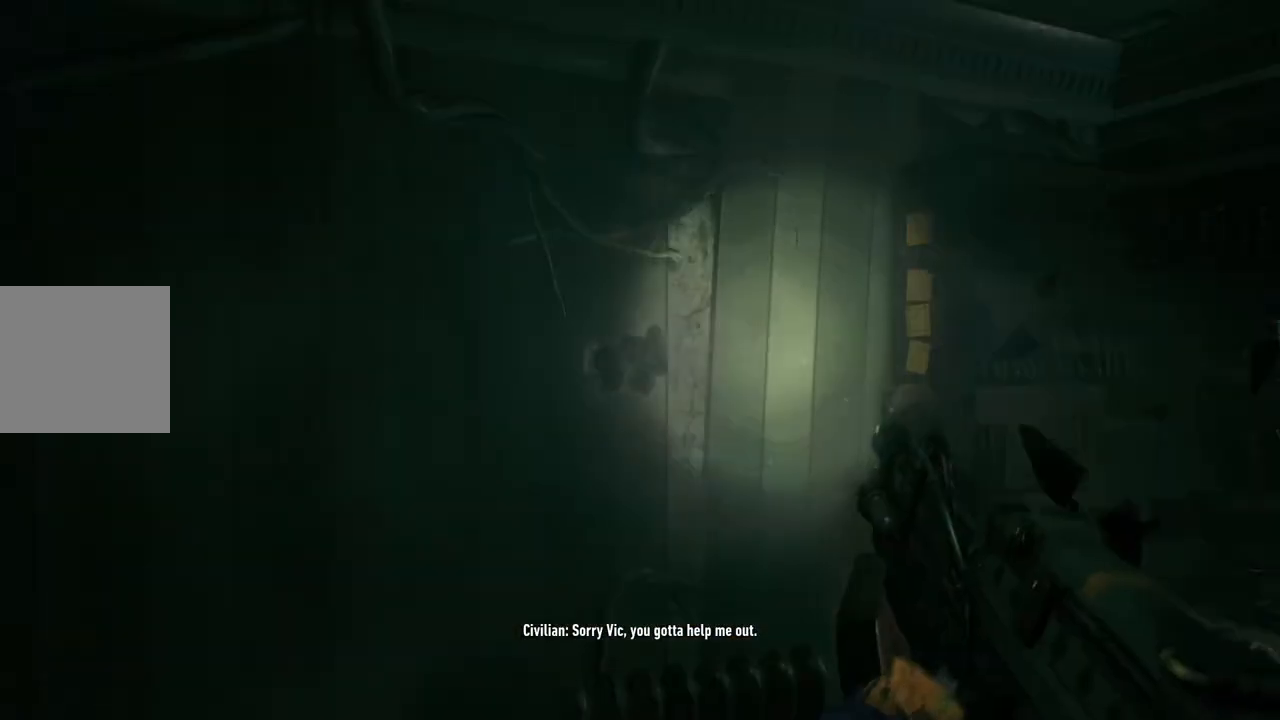
{"buttons": [], "left_stick": "left", "right_stick": "down-right", "events": [[167, "left_stick", "left"], [350, "right_stick", "down-right"]]}
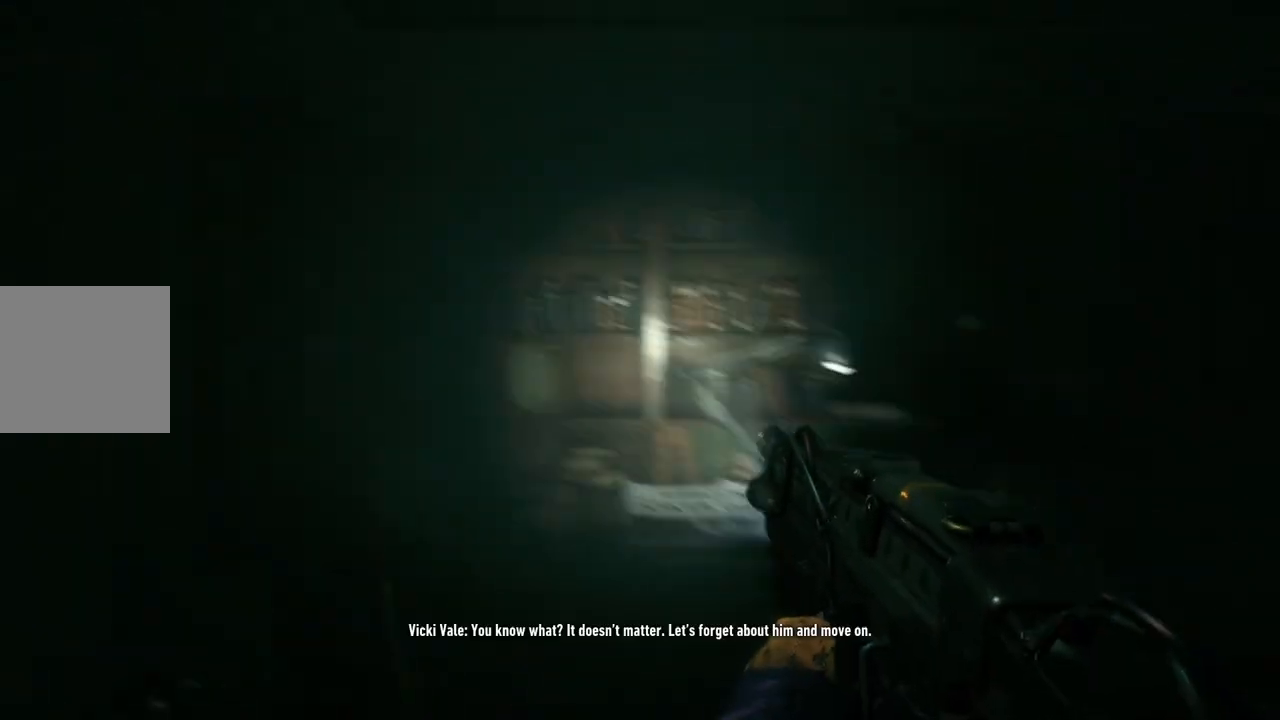
{"buttons": [], "left_stick": "up-left", "right_stick": "center", "events": [[50, "left_stick", "center"], [100, "right_stick", "down"], [217, "right_stick", "center"], [267, "left_stick", "up-left"]]}
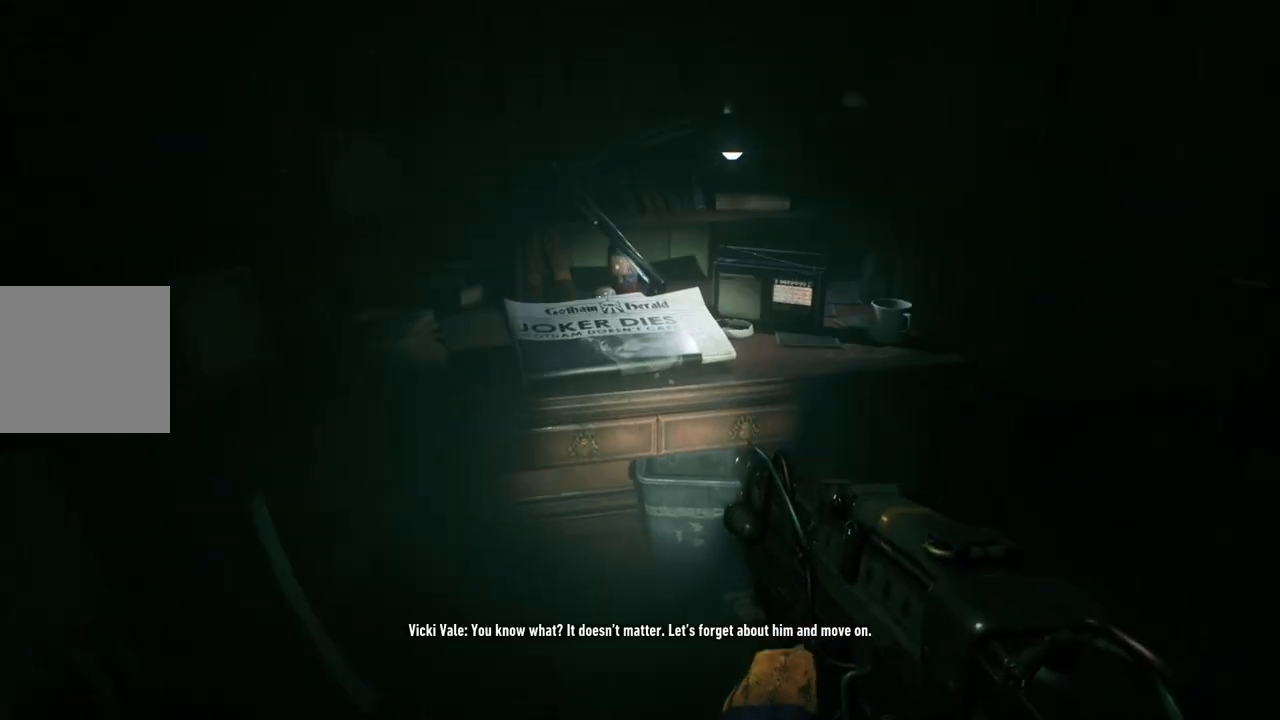
{"buttons": [], "left_stick": "center", "right_stick": "right", "events": [[167, "left_stick", "center"], [350, "right_stick", "down"], [483, "right_stick", "right"]]}
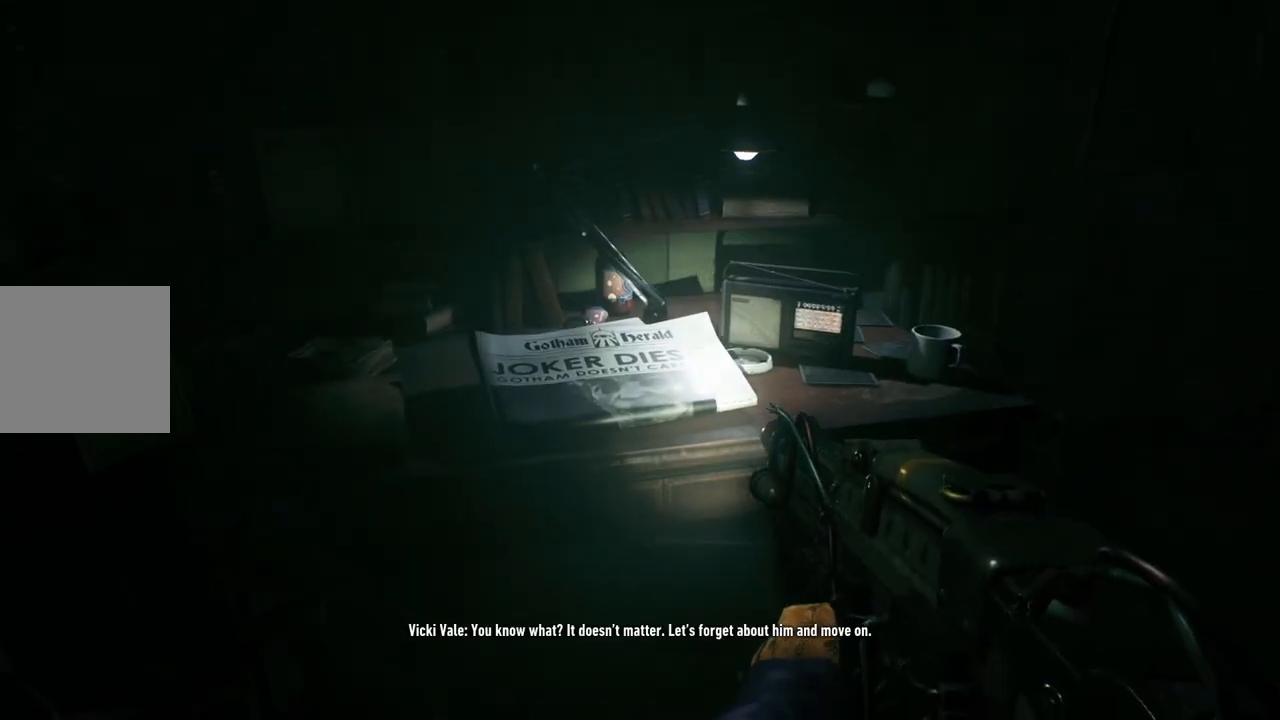
{"buttons": [], "left_stick": "center", "right_stick": "center", "events": [[500, "right_stick", "center"]]}
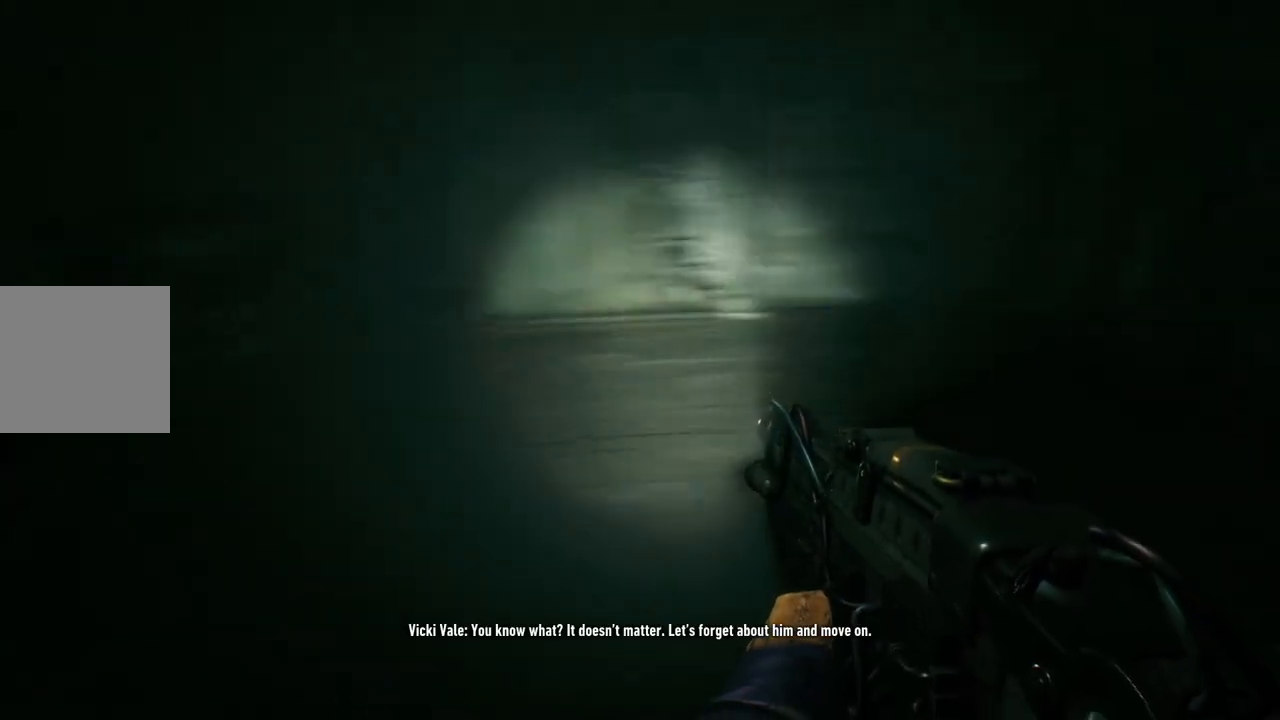
{"buttons": [], "left_stick": "right", "right_stick": "up-left", "events": [[217, "left_stick", "up"], [217, "right_stick", "left"], [383, "left_stick", "up-right"], [500, "left_stick", "right"], [500, "right_stick", "up-left"]]}